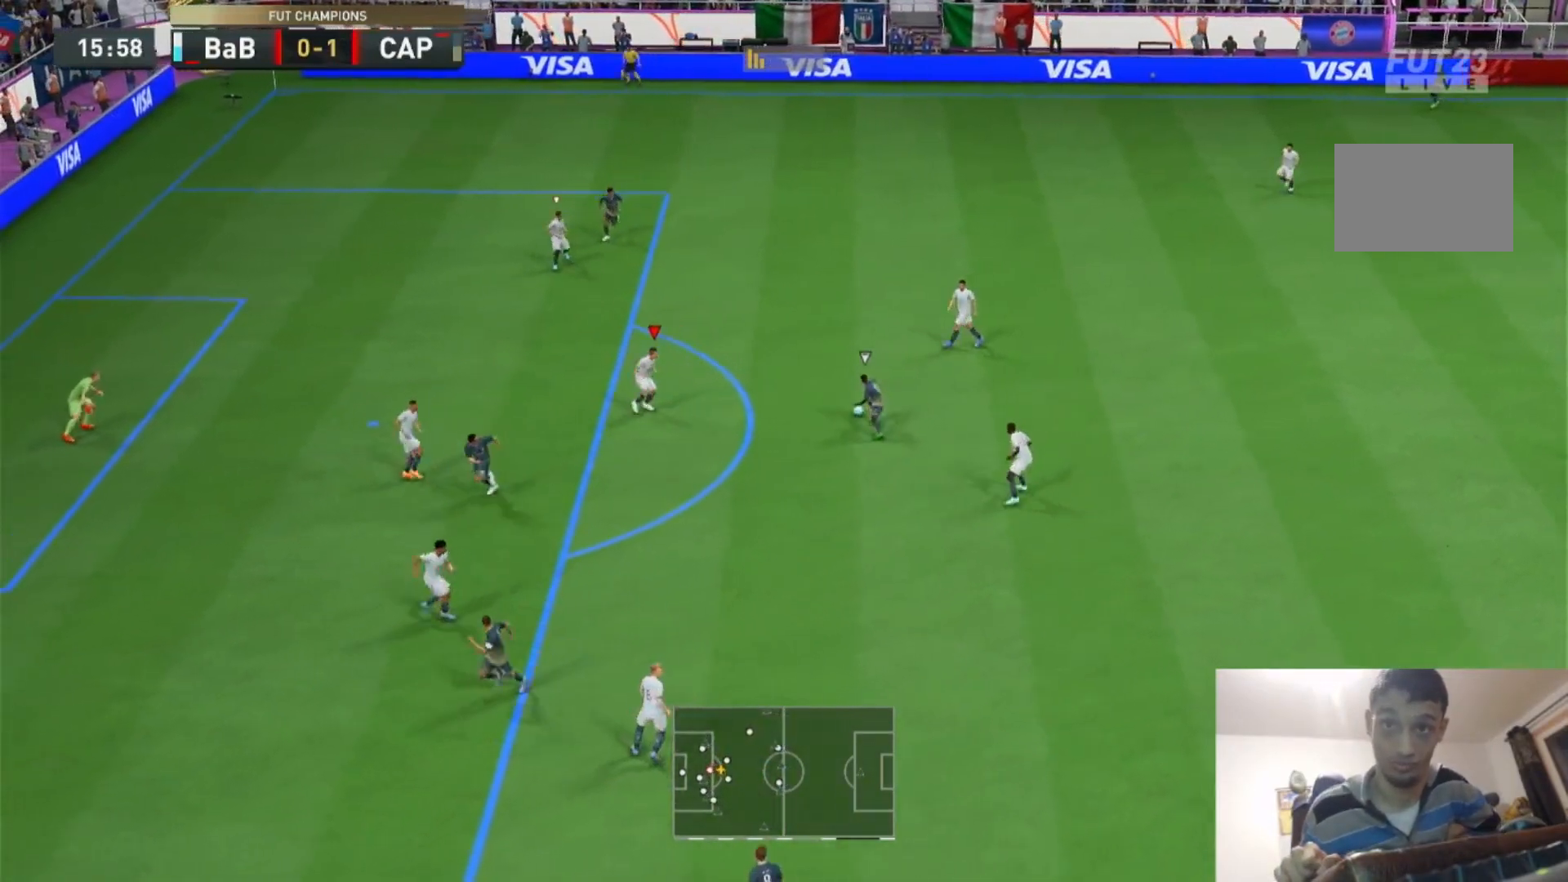
Gameplay with a controller (PlayStation layout); each line is a JSON object with the inputs held at the frame after it (dt_ms = milliseconds from this image to that frame). "events" lists button and stick changes between this image and that frame as [ms after this image, input, new state], when the widget could be followed in between. Not read: L3 R3.
{"dt_ms": 500, "buttons": ["L2", "R2"], "left_stick": "up-right", "right_stick": "center", "events": [[67, "R2", "down"], [67, "left_stick", "center"], [133, "left_stick", "up"], [167, "L2", "down"], [333, "left_stick", "up-right"]]}
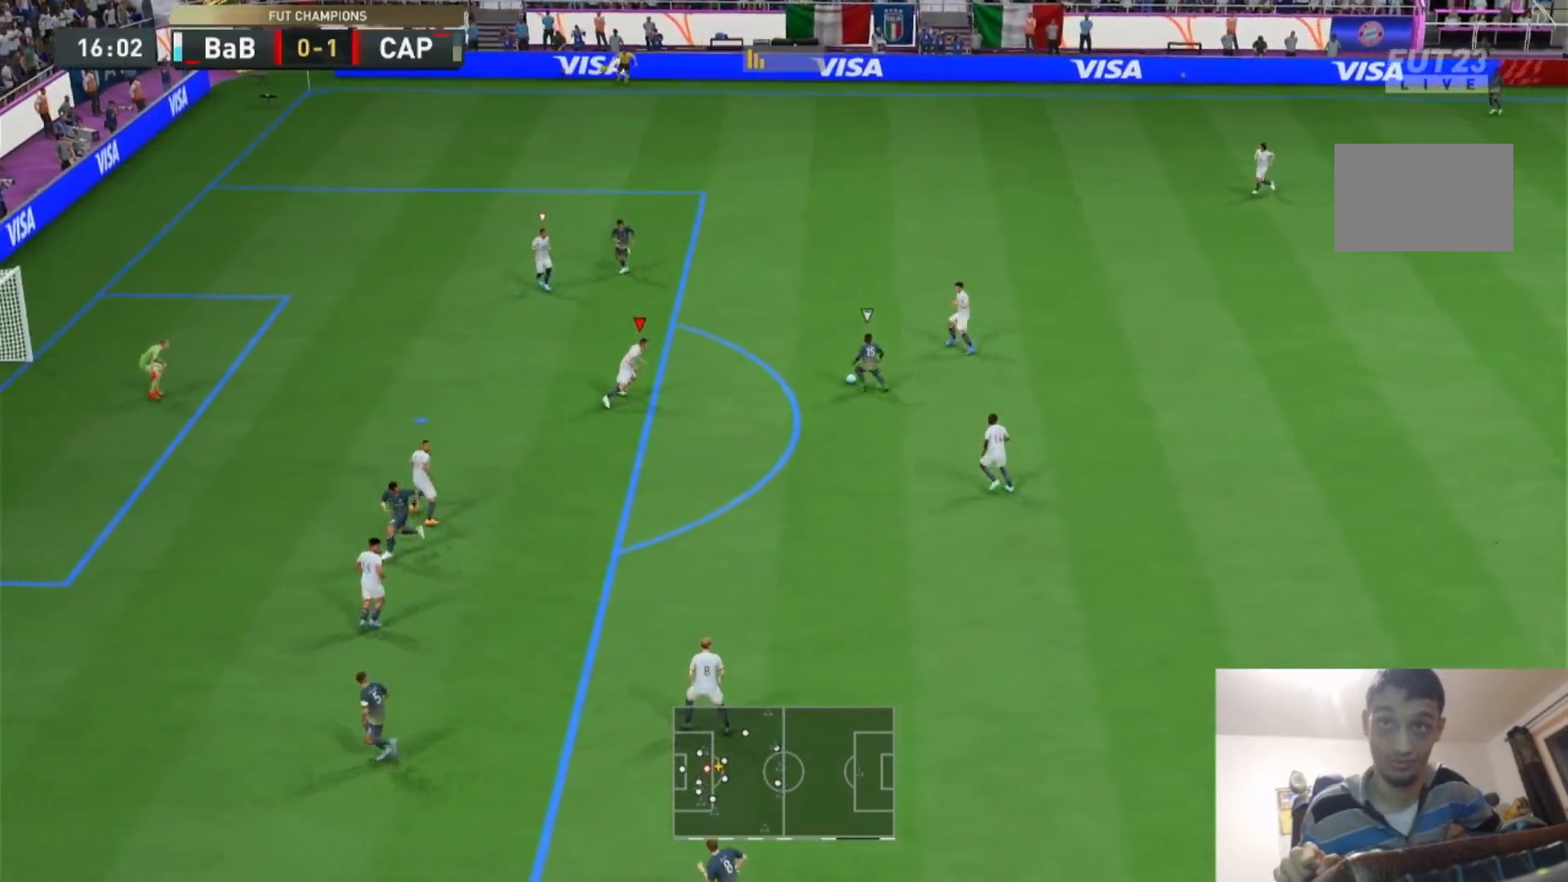
{"dt_ms": 500, "buttons": ["L2"], "left_stick": "down-right", "right_stick": "center", "events": [[333, "left_stick", "right"], [500, "R2", "up"], [500, "left_stick", "down-right"]]}
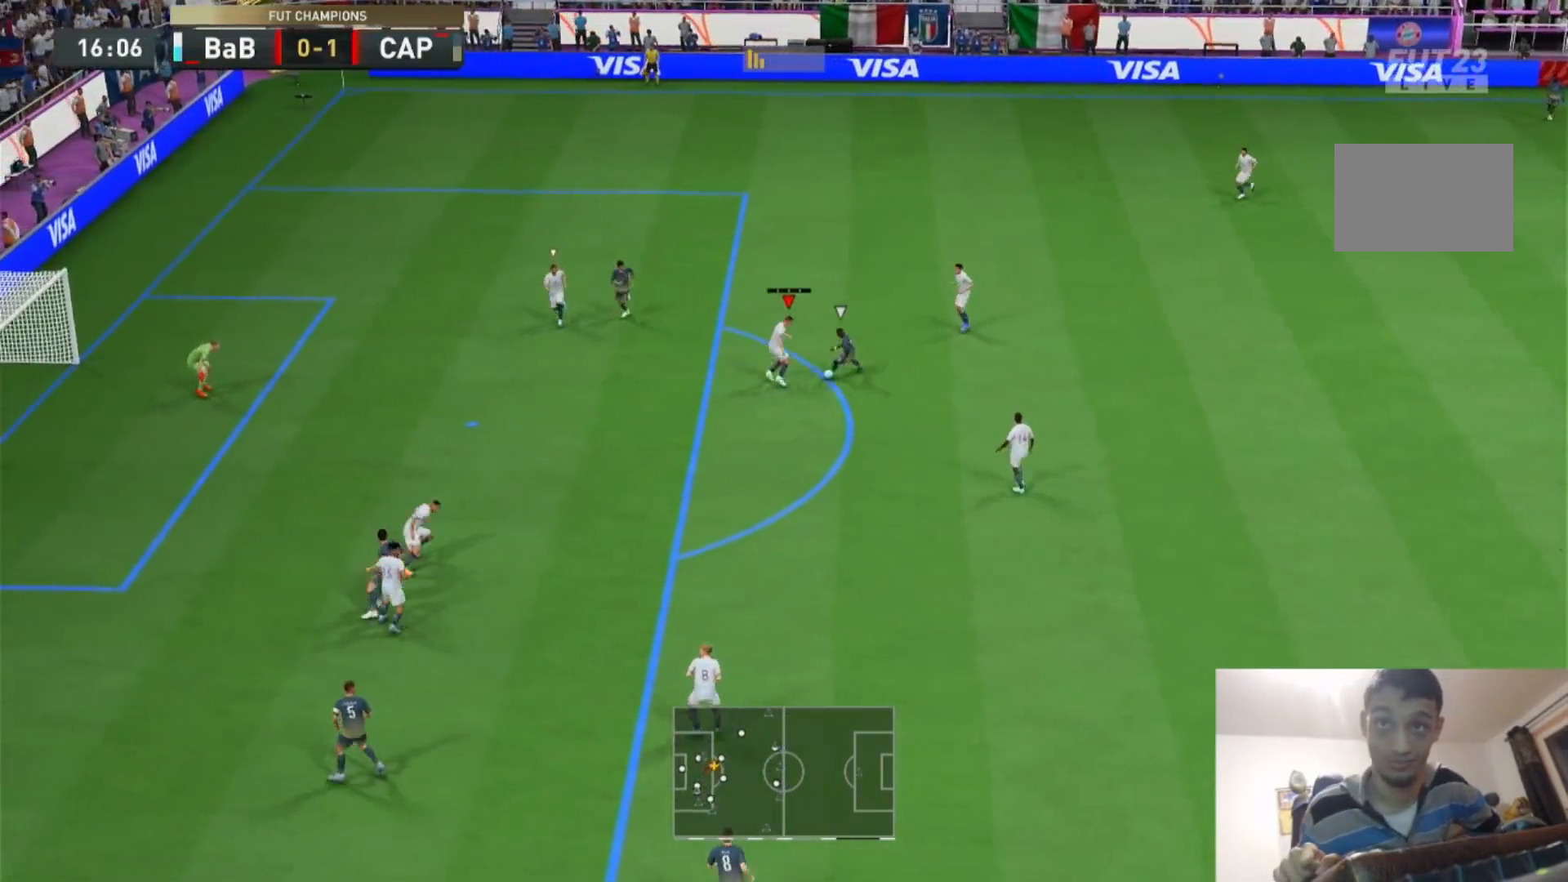
{"dt_ms": 1000, "buttons": ["R2"], "left_stick": "right", "right_stick": "center", "events": [[33, "CIRCLE", "down"], [100, "CIRCLE", "up"], [233, "L2", "up"], [233, "R2", "down"], [300, "left_stick", "right"]]}
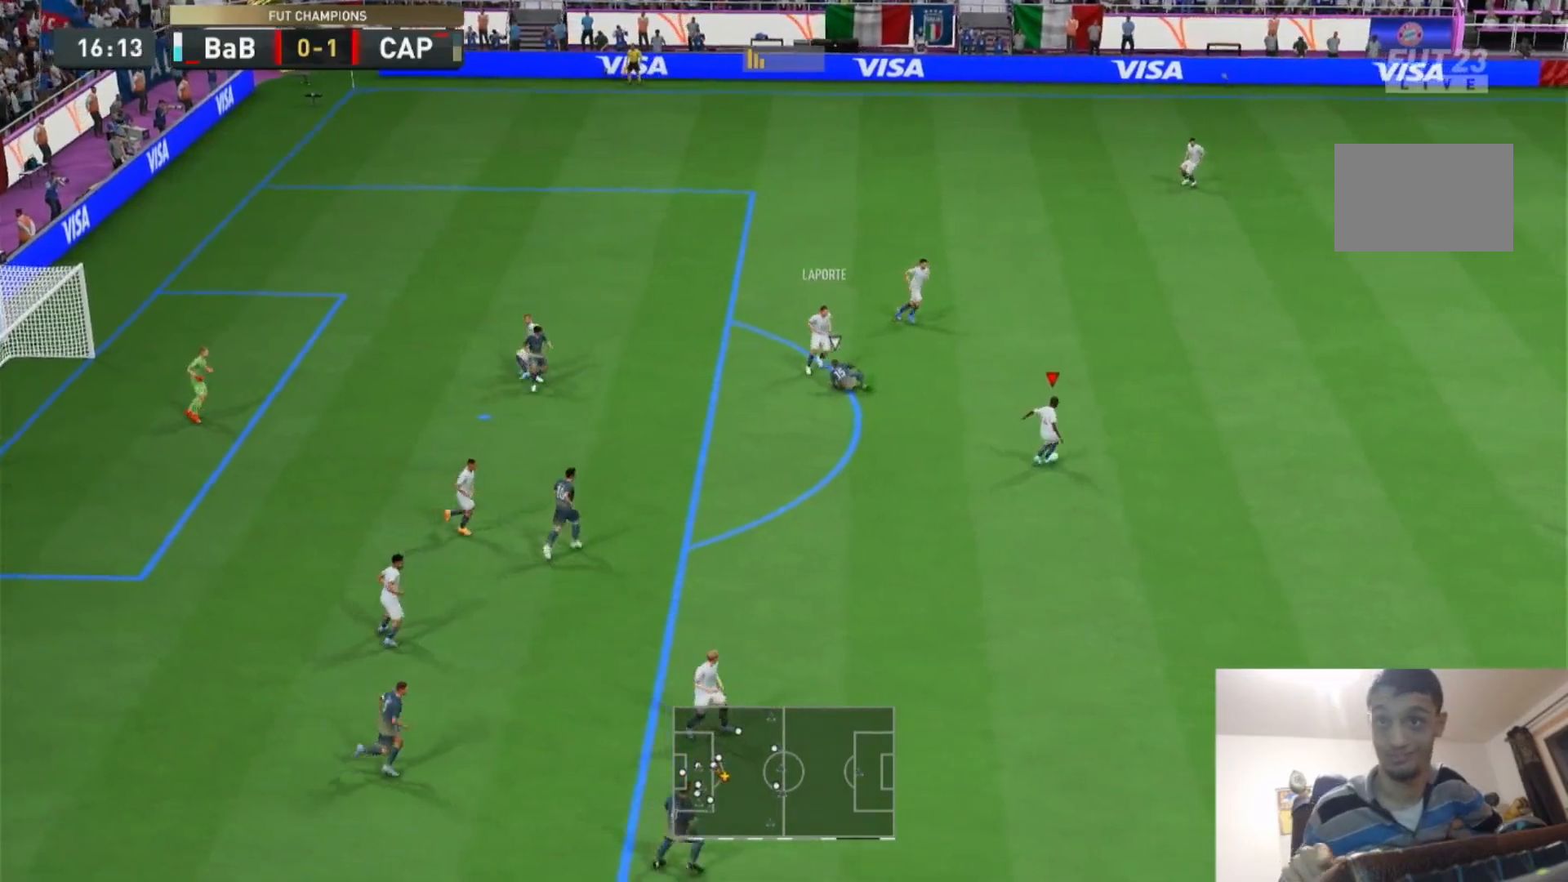
{"dt_ms": 500, "buttons": [], "left_stick": "right", "right_stick": "center", "events": [[100, "R2", "up"]]}
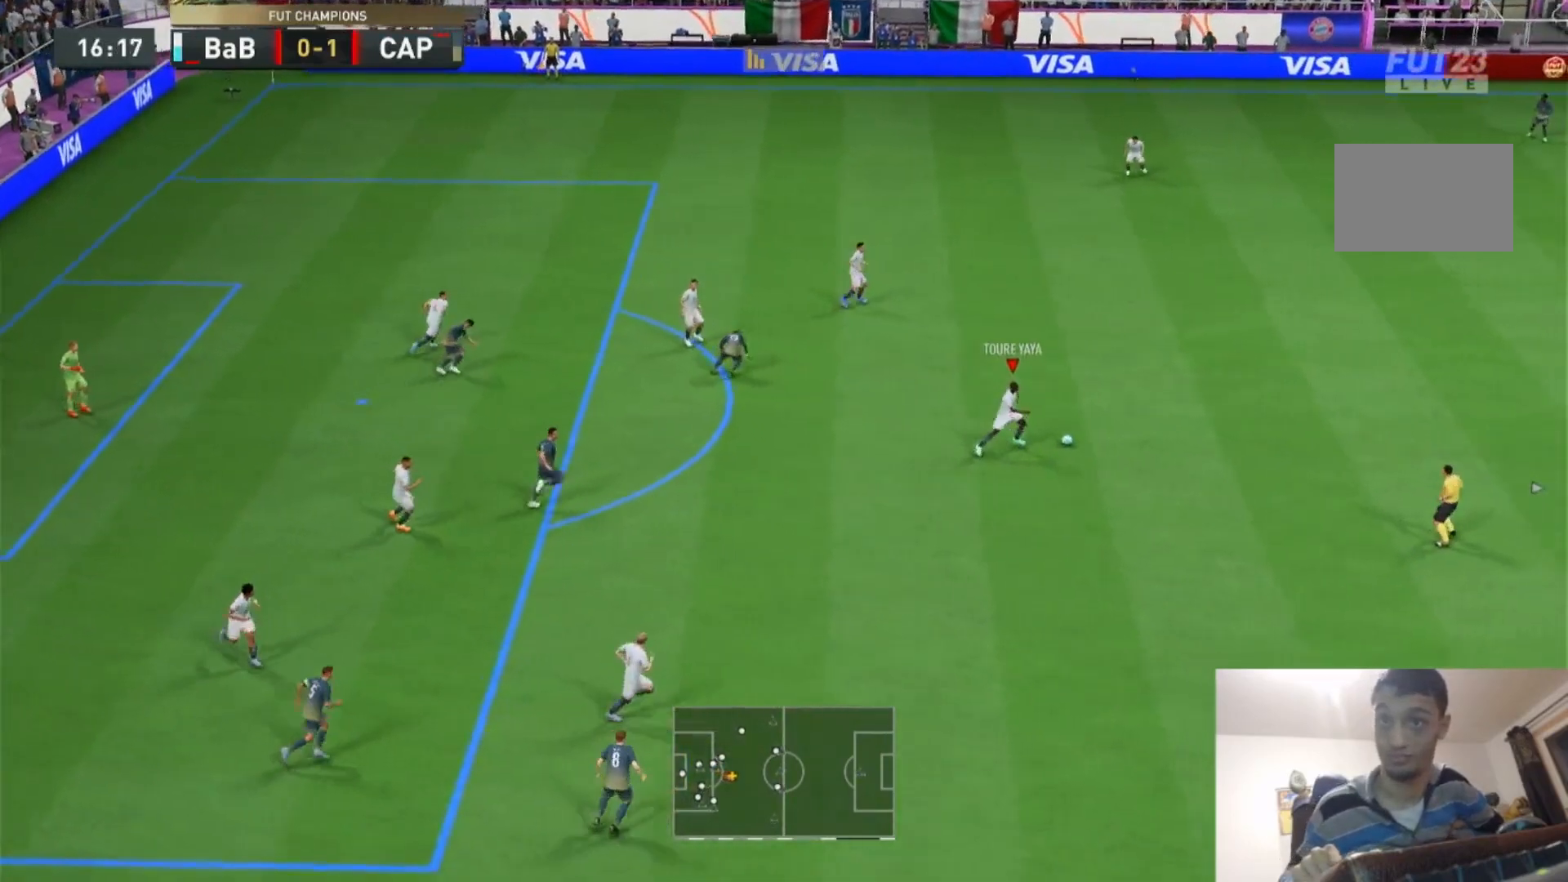
{"dt_ms": 500, "buttons": [], "left_stick": "right", "right_stick": "center", "events": []}
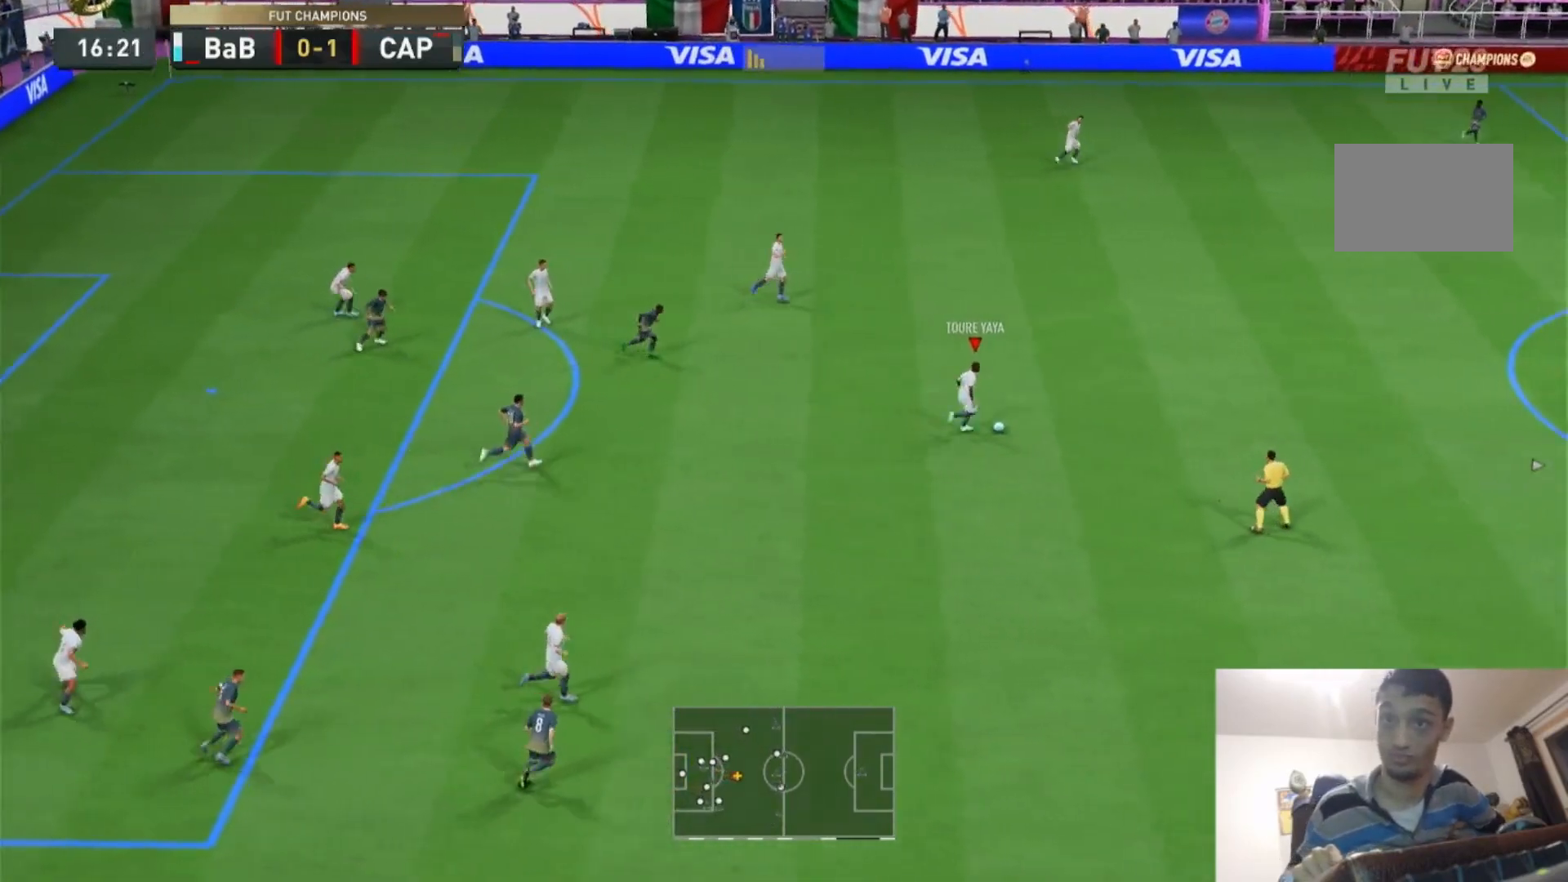
{"dt_ms": 500, "buttons": [], "left_stick": "up-right", "right_stick": "center", "events": [[167, "left_stick", "up-right"]]}
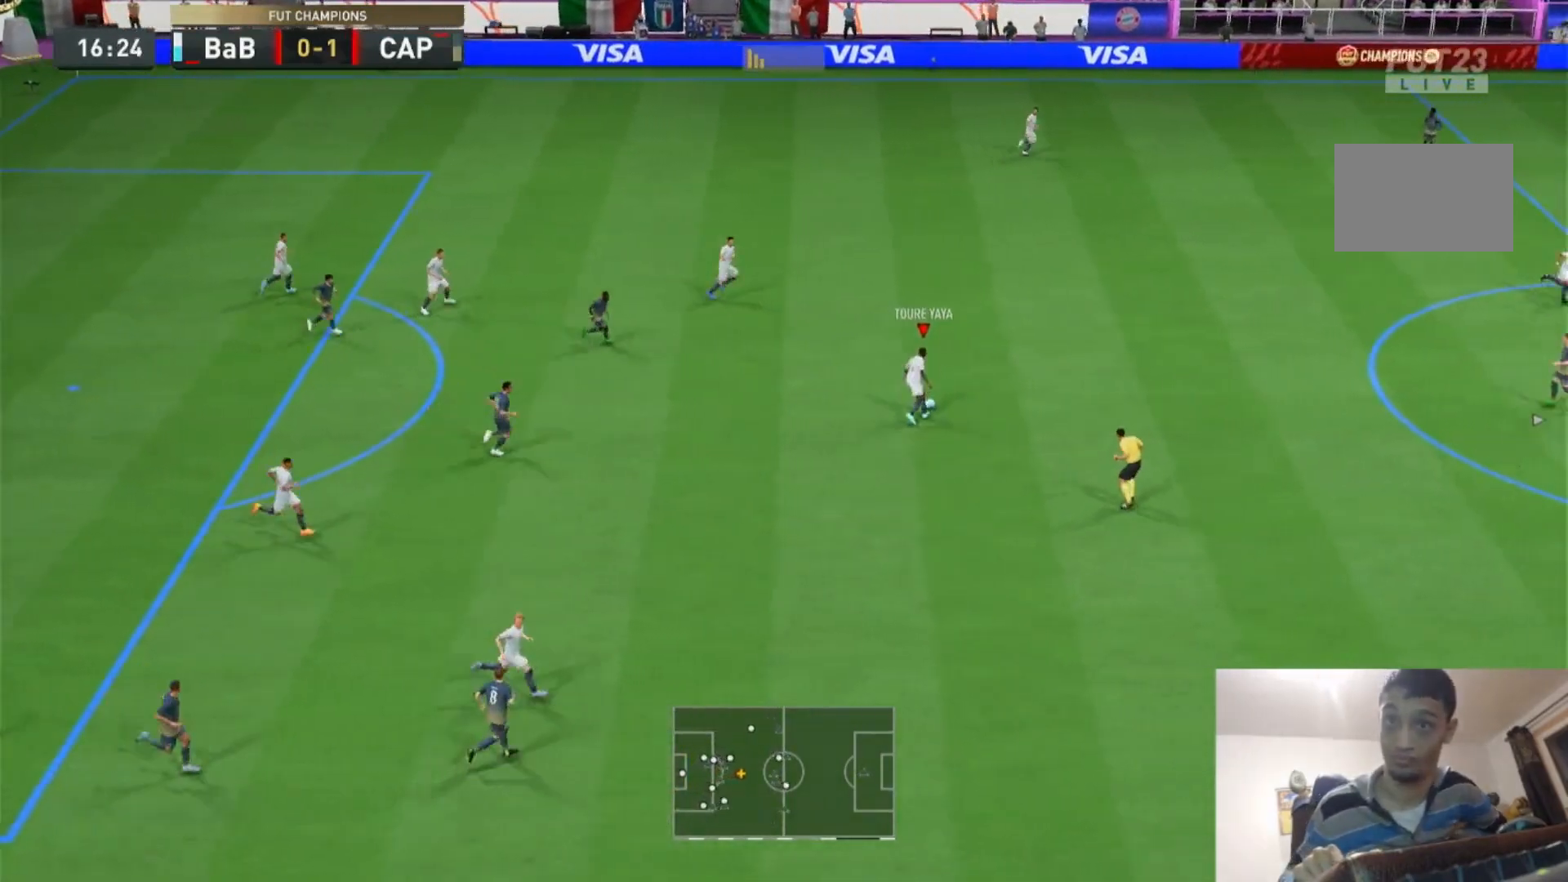
{"dt_ms": 500, "buttons": [], "left_stick": "up-right", "right_stick": "center", "events": []}
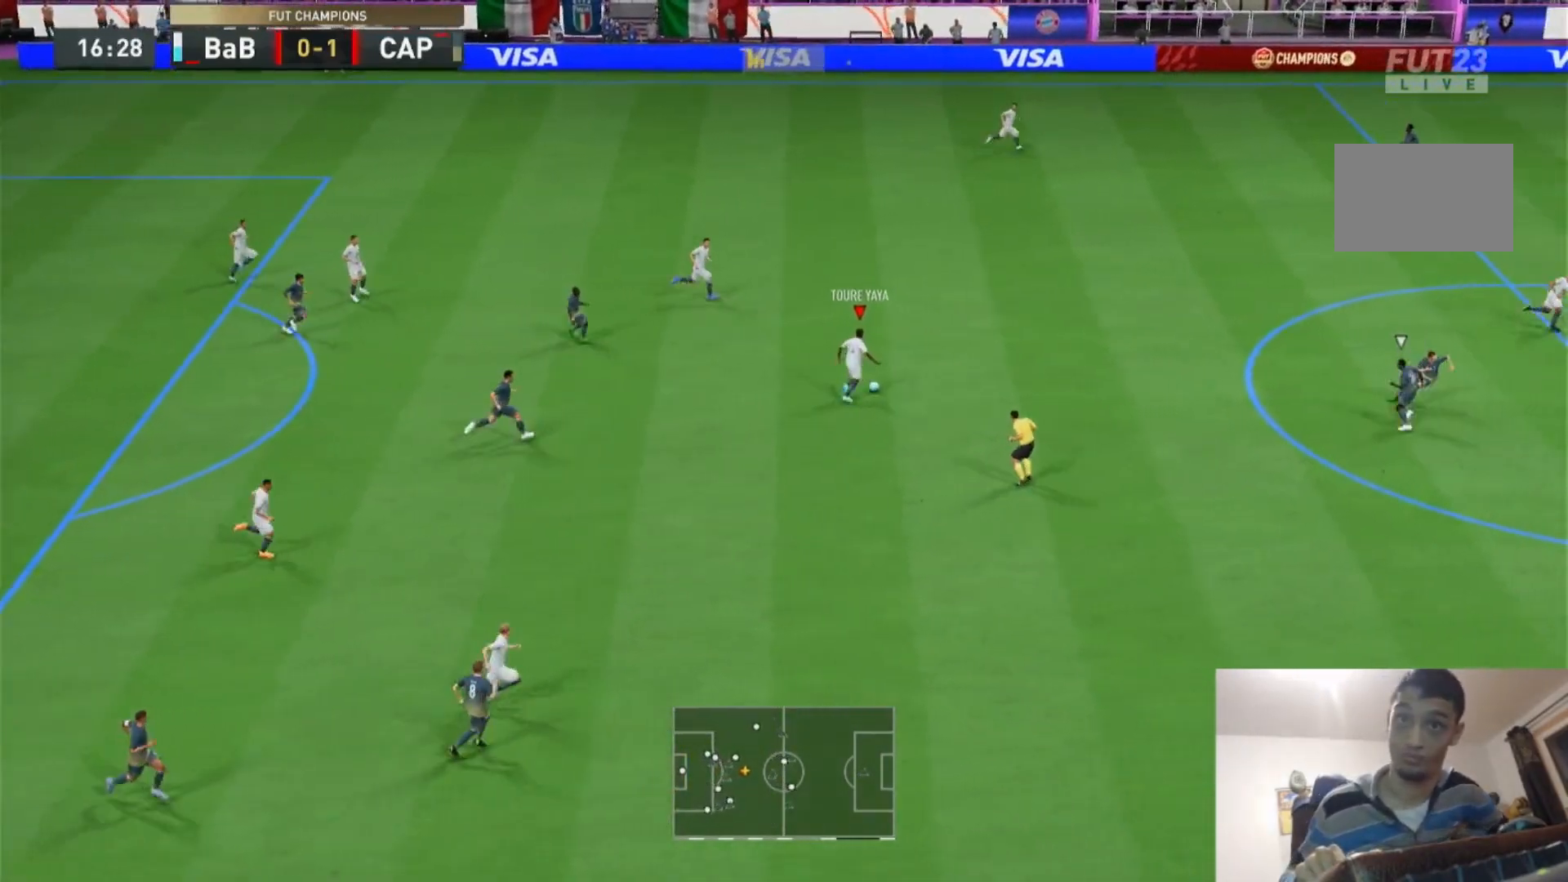
{"dt_ms": 500, "buttons": [], "left_stick": "down-right", "right_stick": "center", "events": [[267, "left_stick", "right"], [433, "left_stick", "down-right"]]}
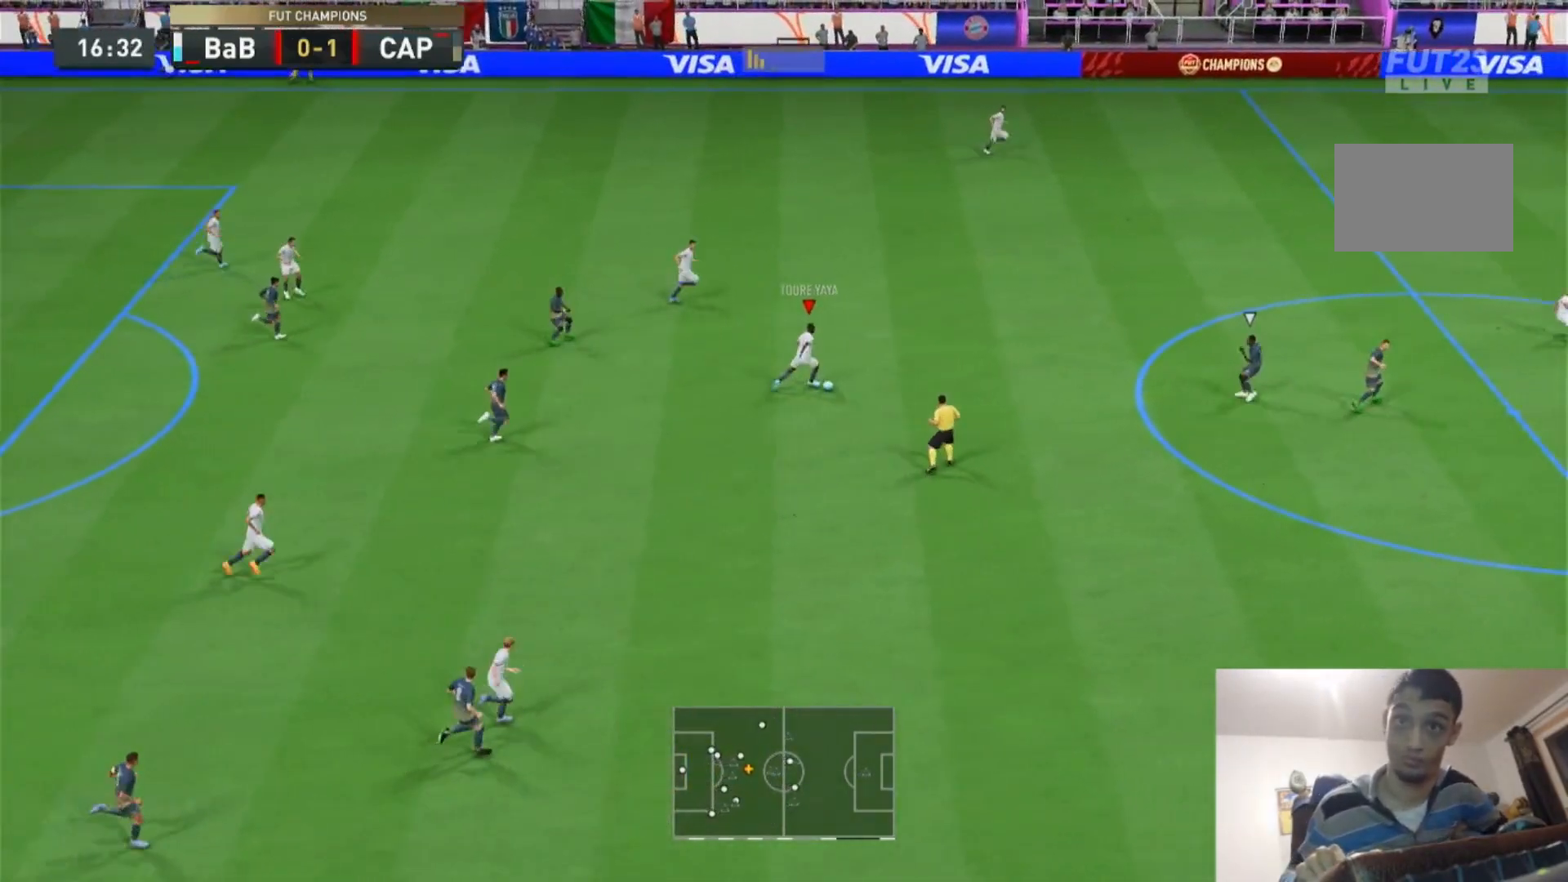
{"dt_ms": 500, "buttons": ["R2"], "left_stick": "right", "right_stick": "center", "events": [[100, "L1", "down"], [100, "TRIANGLE", "down"], [383, "left_stick", "right"], [400, "L1", "up"], [433, "TRIANGLE", "up"], [467, "R2", "down"]]}
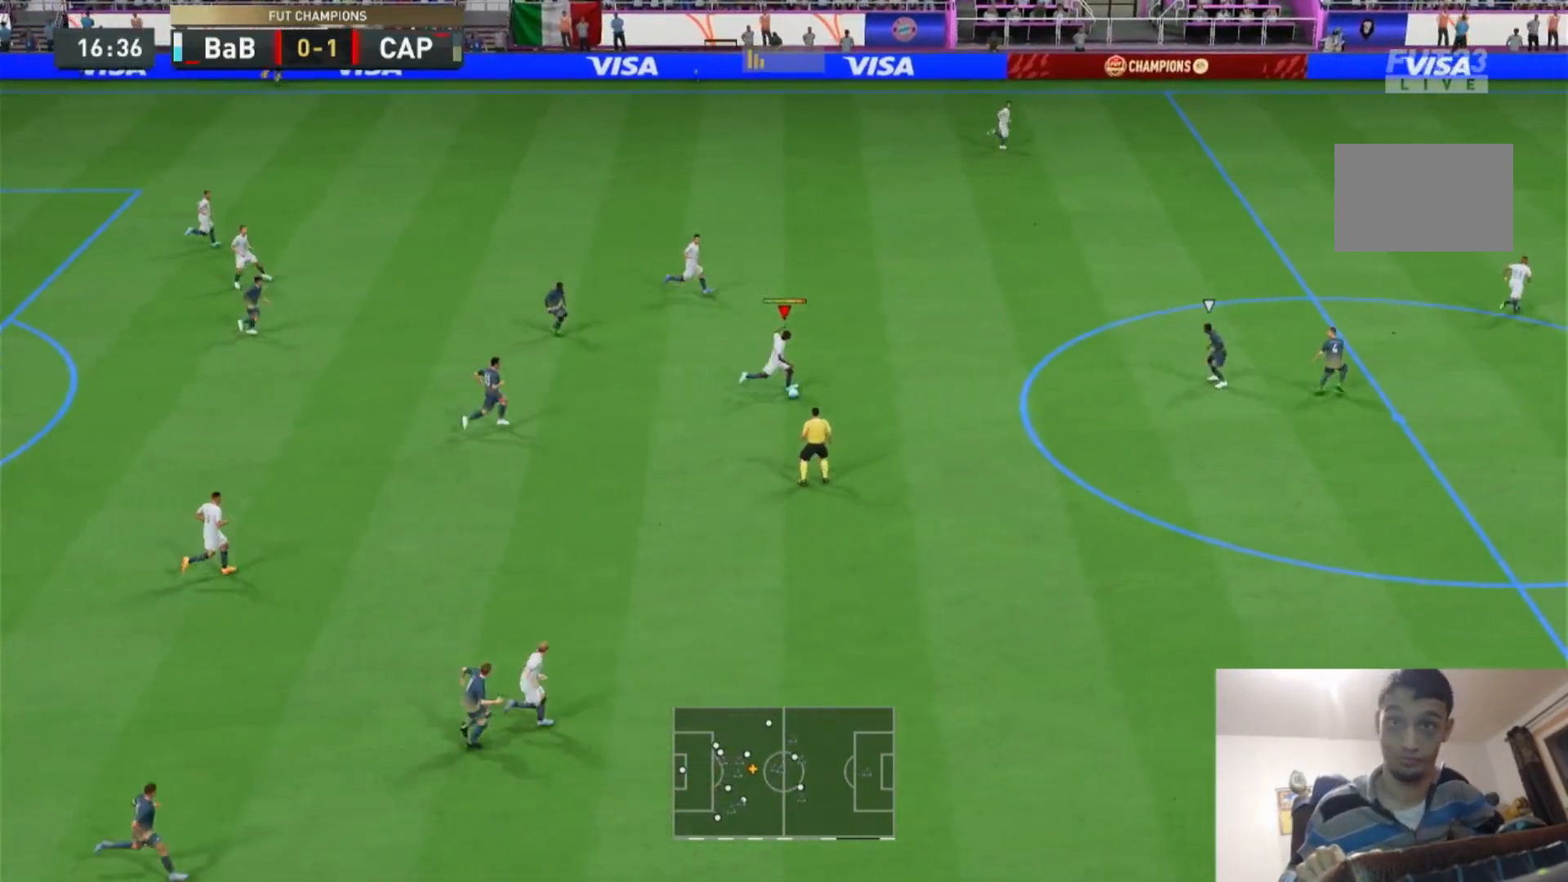
{"dt_ms": 500, "buttons": ["R2"], "left_stick": "right", "right_stick": "center", "events": []}
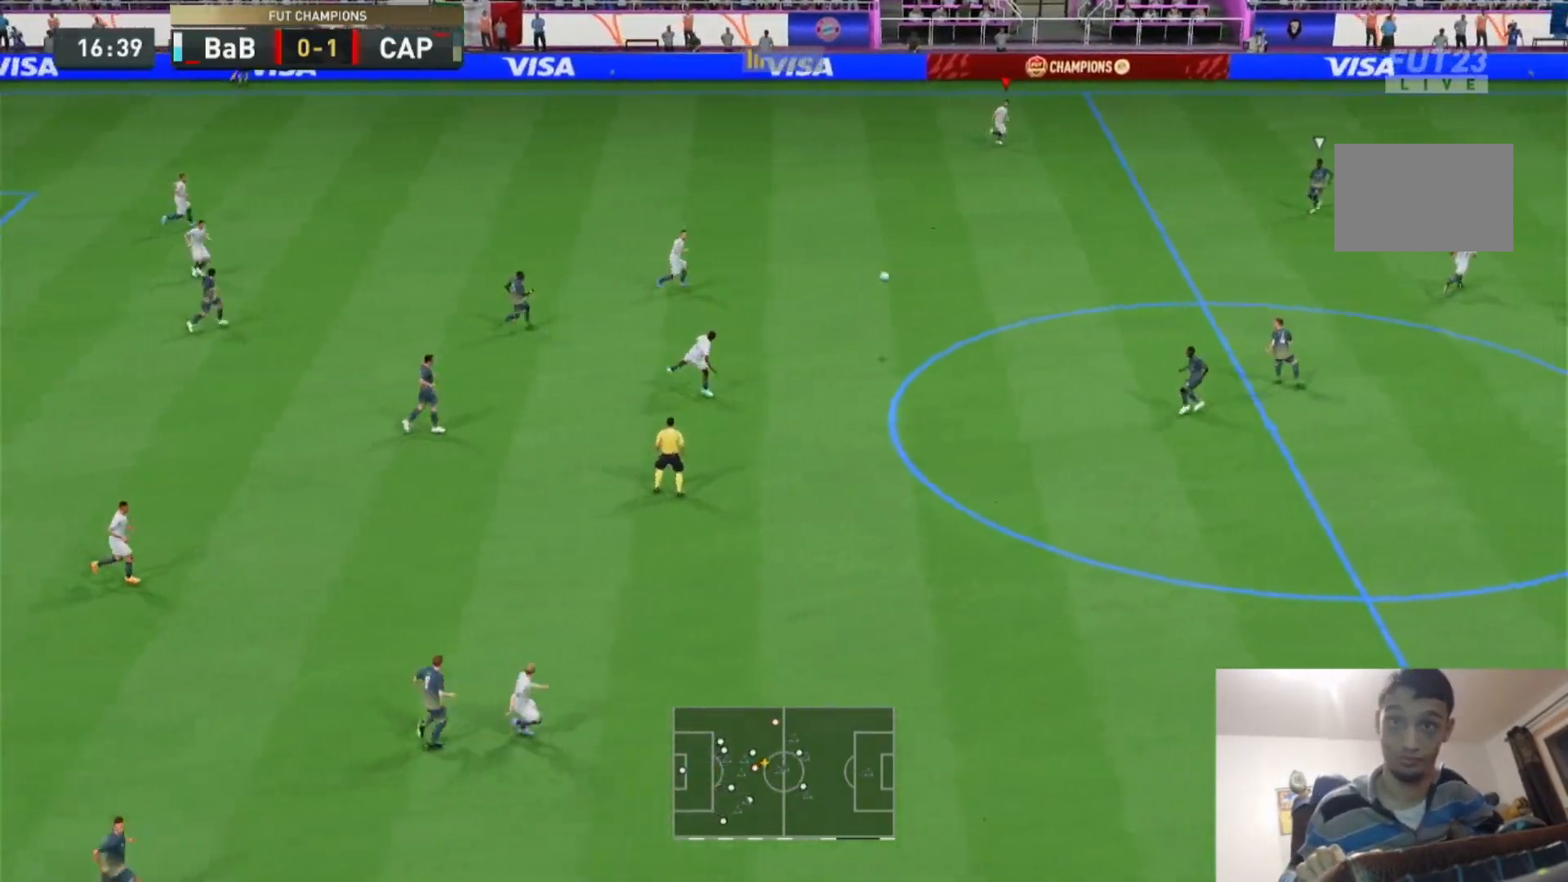
{"dt_ms": 500, "buttons": ["R2"], "left_stick": "right", "right_stick": "center", "events": []}
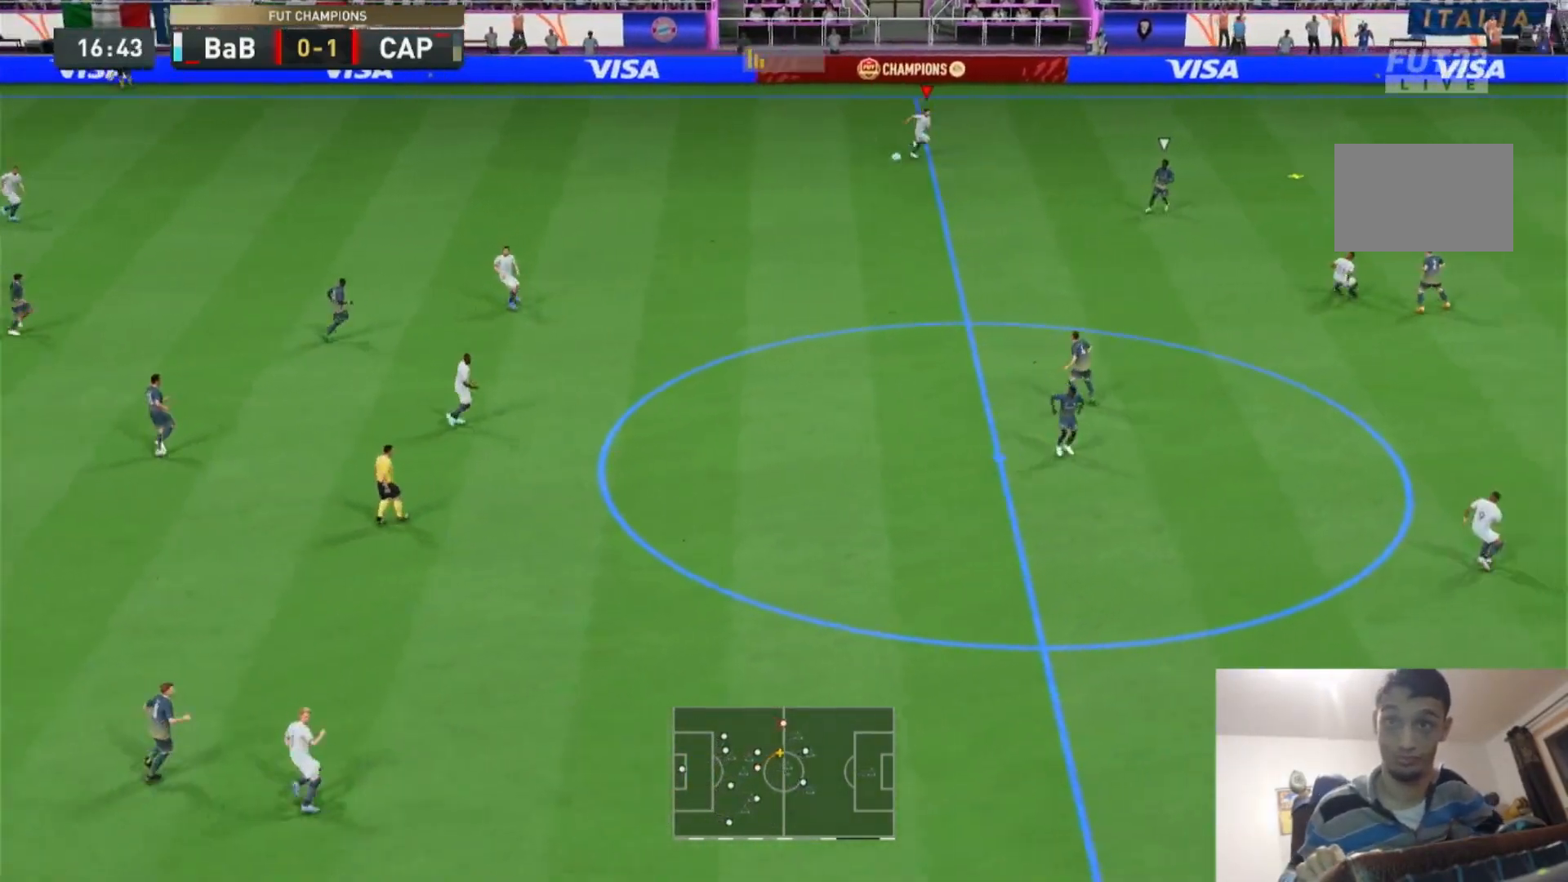
{"dt_ms": 500, "buttons": ["R2"], "left_stick": "down-right", "right_stick": "center", "events": [[267, "left_stick", "down-right"]]}
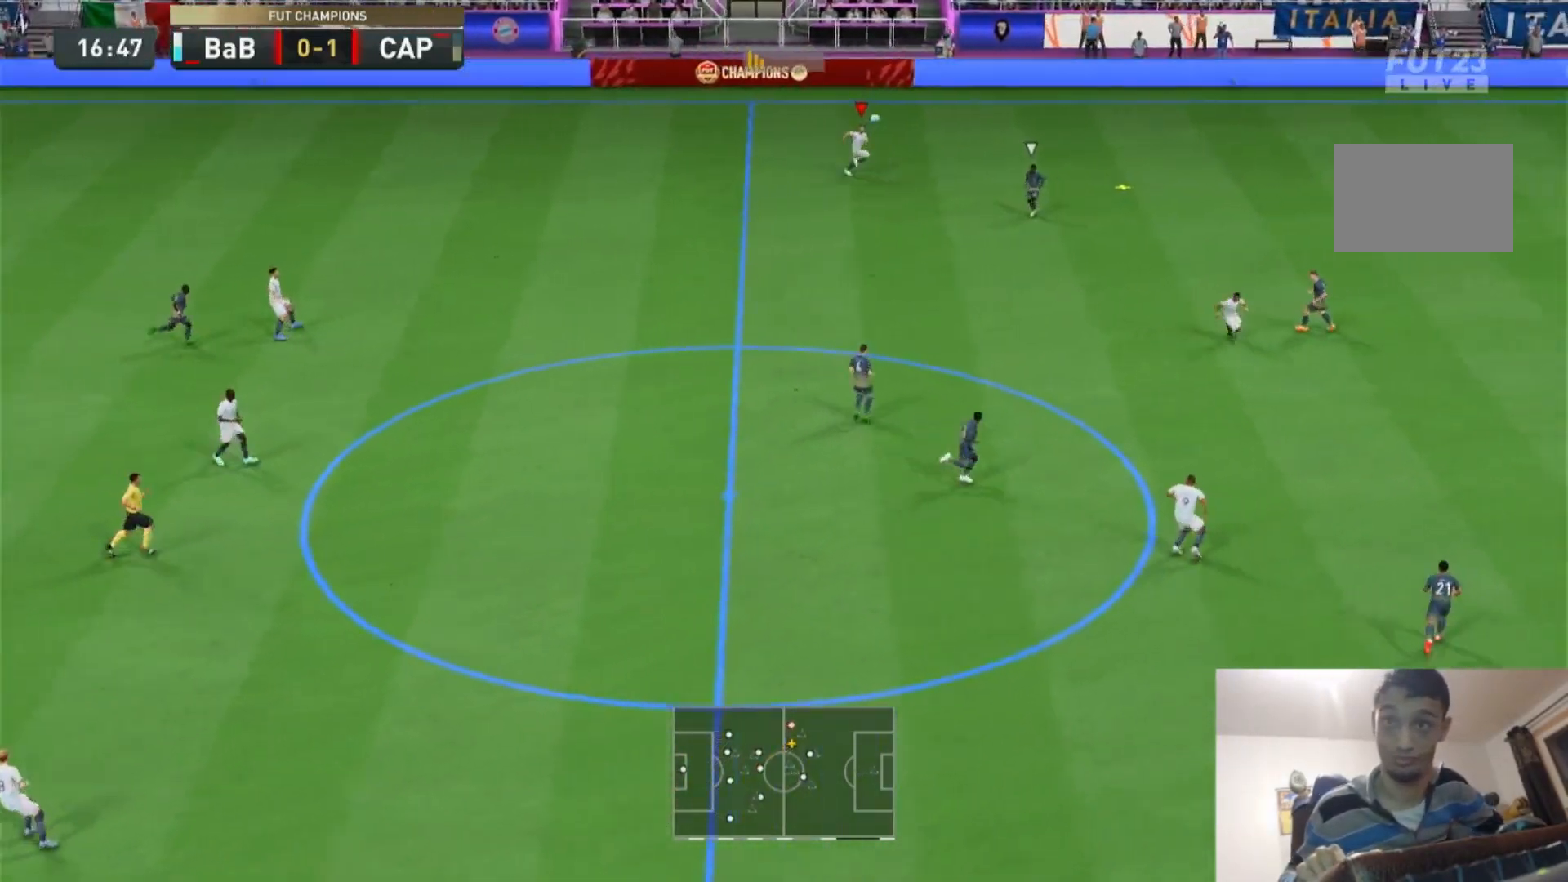
{"dt_ms": 500, "buttons": ["R2"], "left_stick": "down-right", "right_stick": "center", "events": [[133, "CROSS", "down"], [133, "R2", "up"], [267, "CROSS", "up"], [300, "R2", "down"]]}
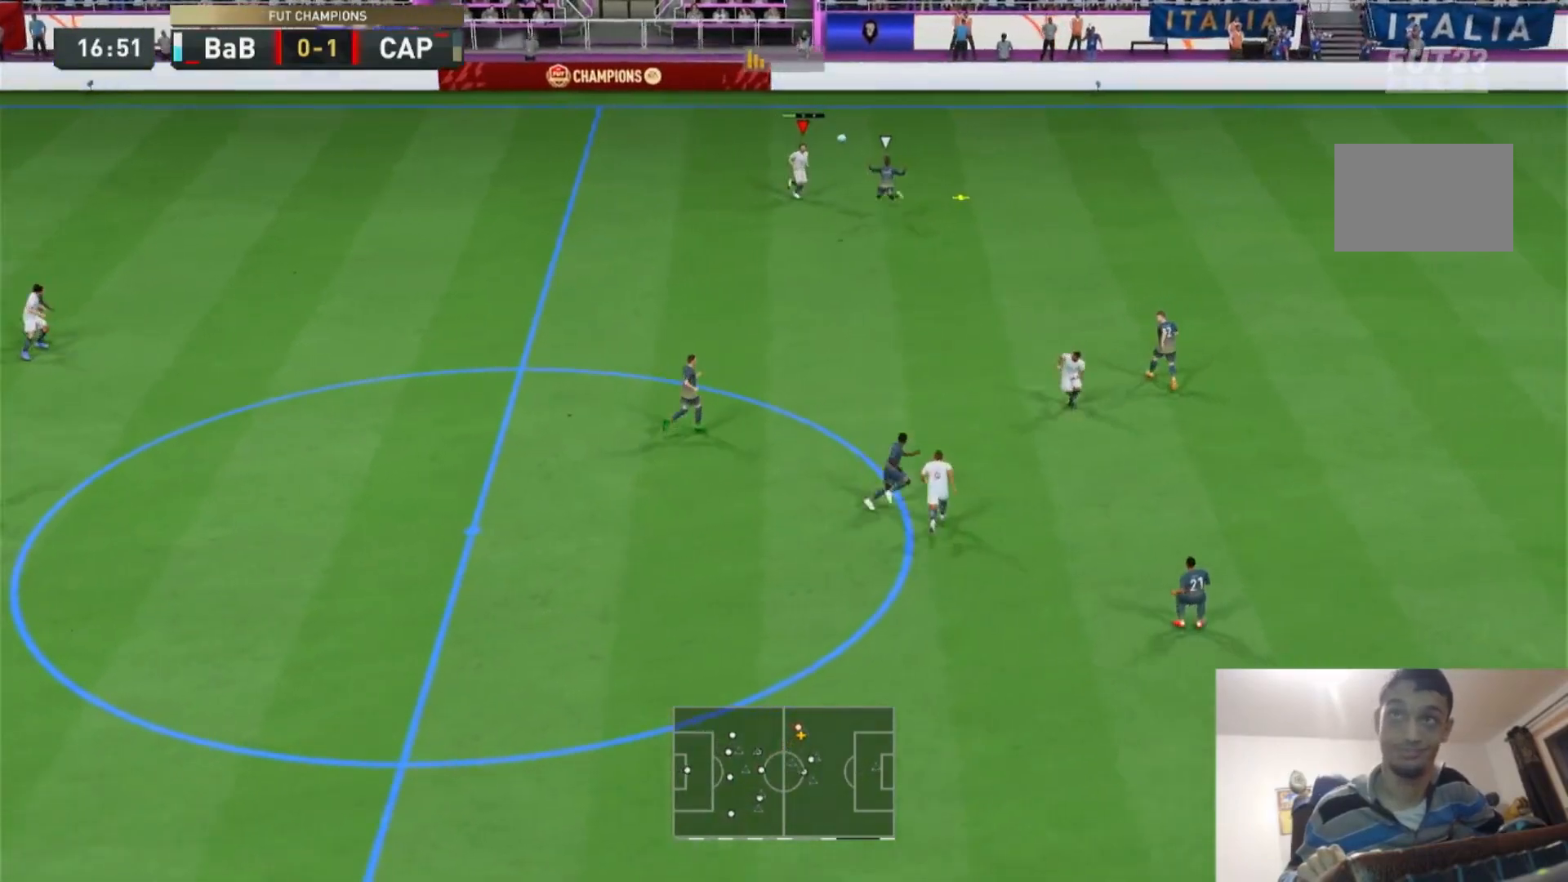
{"dt_ms": 500, "buttons": ["R2"], "left_stick": "down-right", "right_stick": "center", "events": []}
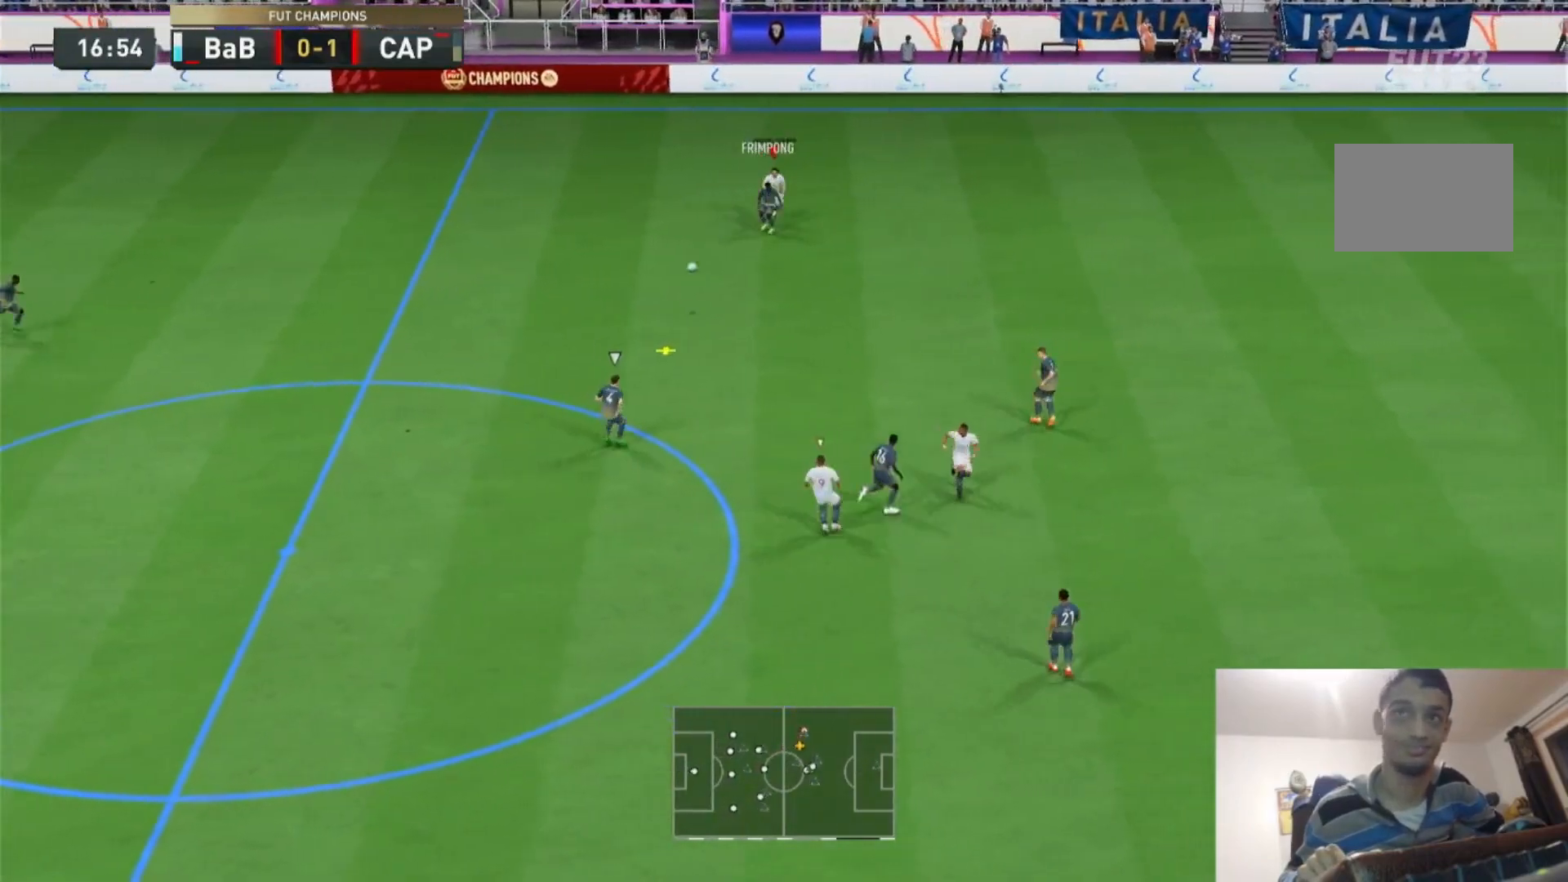
{"dt_ms": 500, "buttons": ["R2"], "left_stick": "up", "right_stick": "center", "events": [[100, "L1", "down"], [133, "left_stick", "up-right"], [233, "L1", "up"], [233, "left_stick", "up"]]}
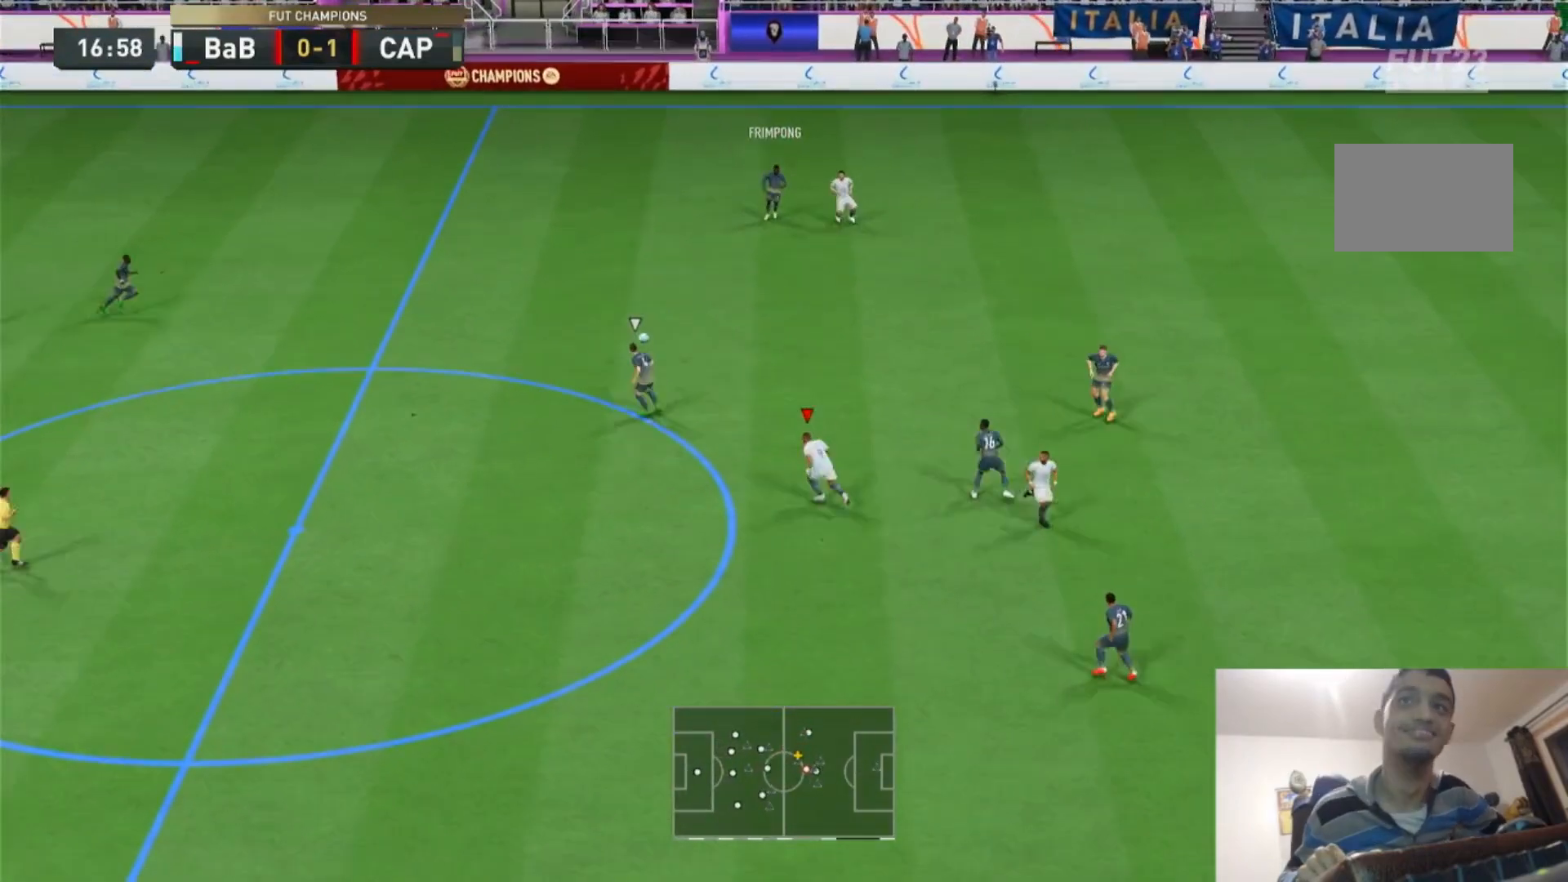
{"dt_ms": 500, "buttons": ["R2"], "left_stick": "up-right", "right_stick": "center", "events": [[67, "left_stick", "up-right"]]}
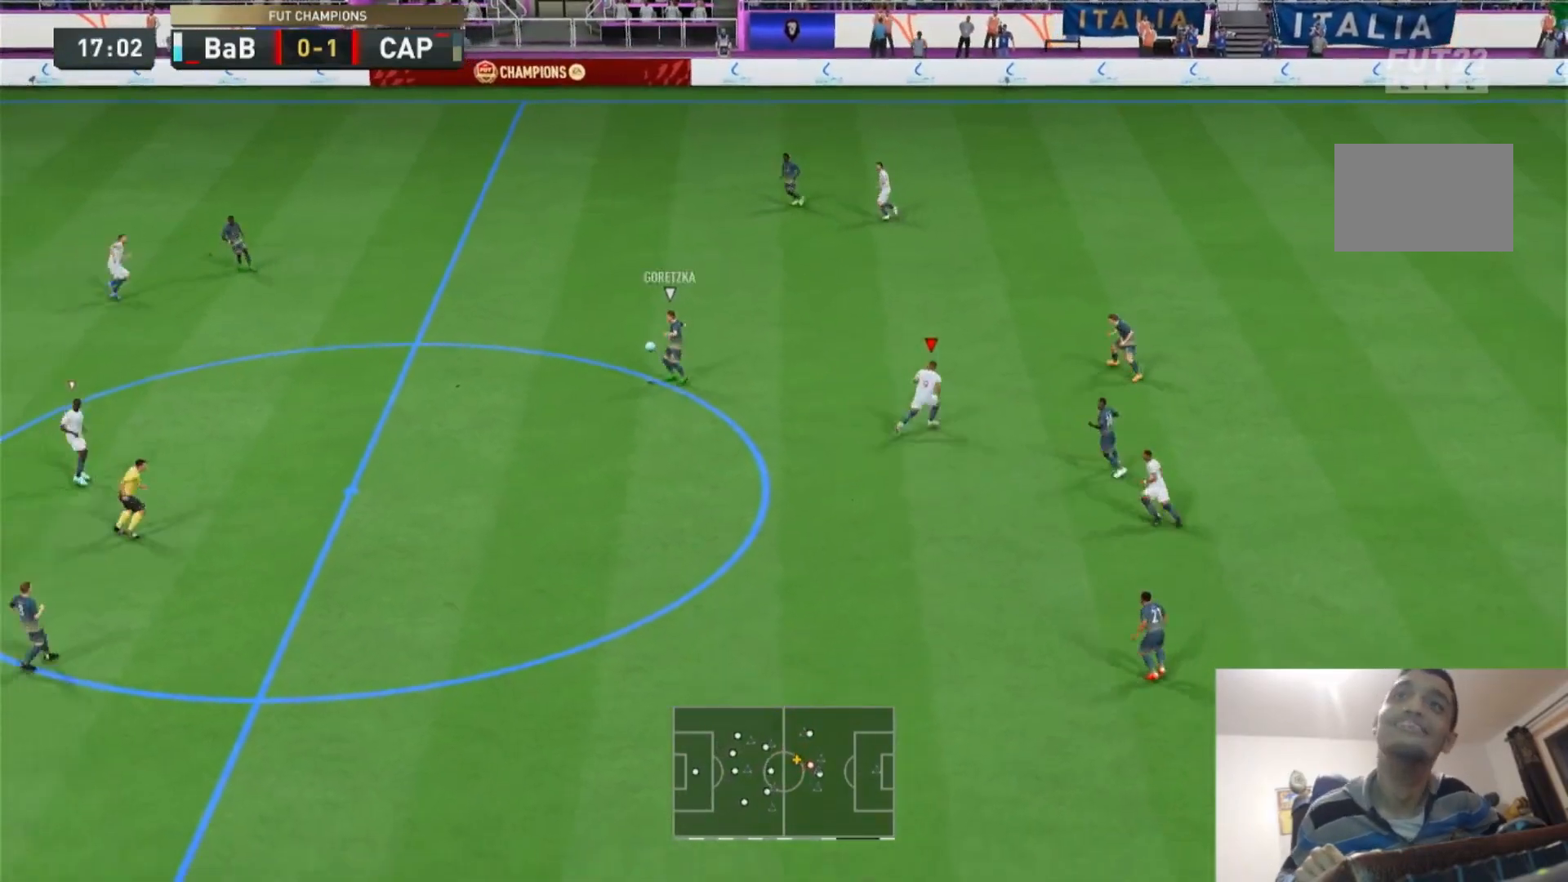
{"dt_ms": 500, "buttons": ["L1", "R2"], "left_stick": "up-right", "right_stick": "center"}
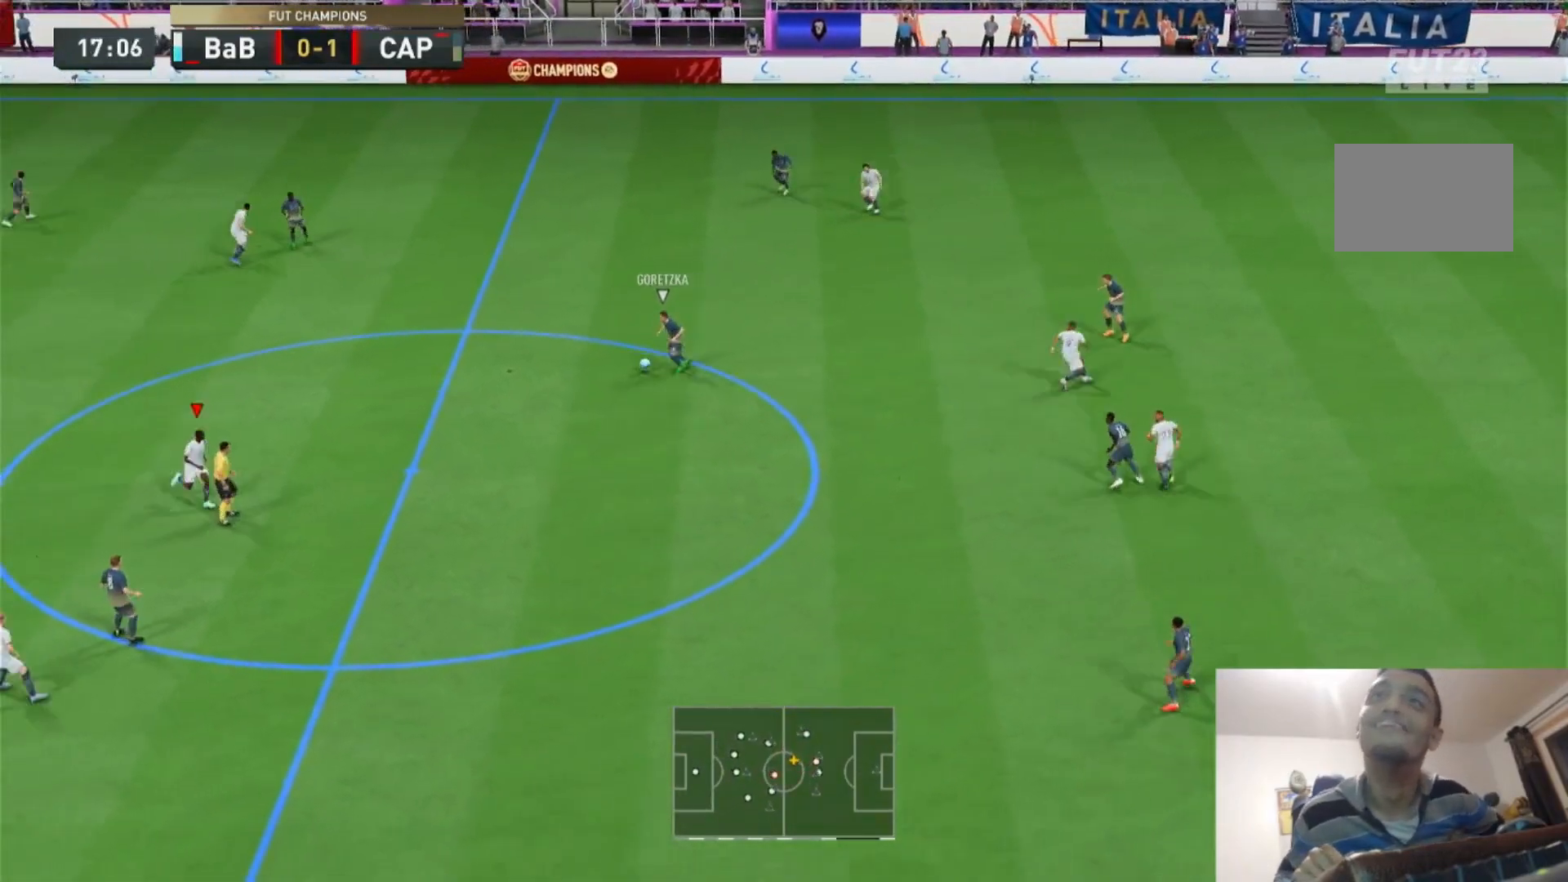
{"dt_ms": 500, "buttons": ["R2"], "left_stick": "up-right", "right_stick": "center", "events": [[200, "L1", "up"], [233, "left_stick", "right"], [433, "left_stick", "up-right"]]}
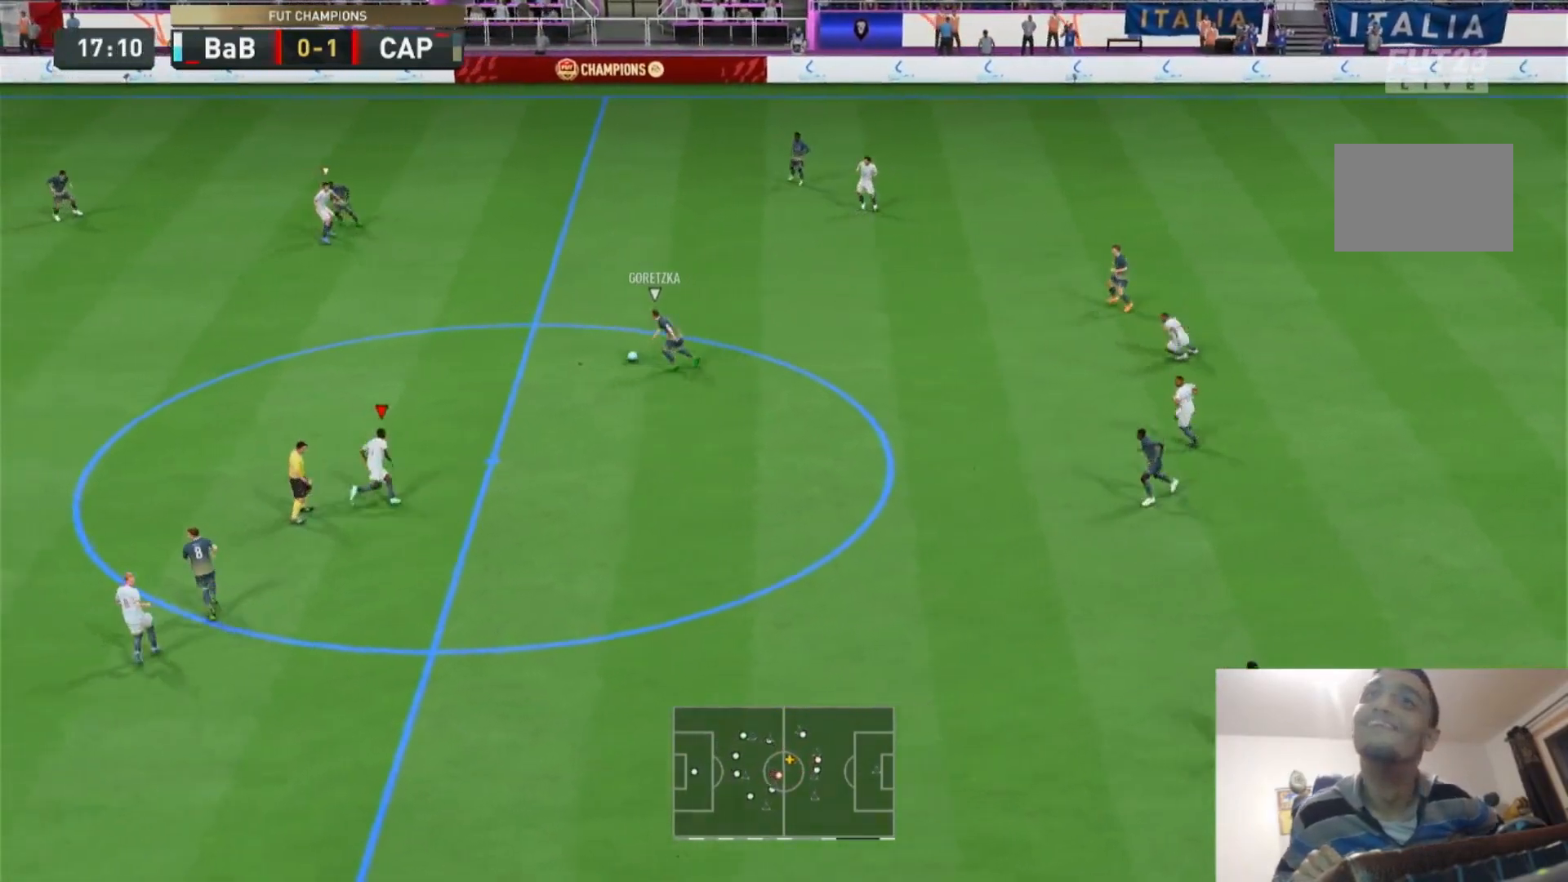
{"dt_ms": 500, "buttons": ["L2", "R2"], "left_stick": "up", "right_stick": "center", "events": [[33, "L2", "down"], [233, "left_stick", "up"]]}